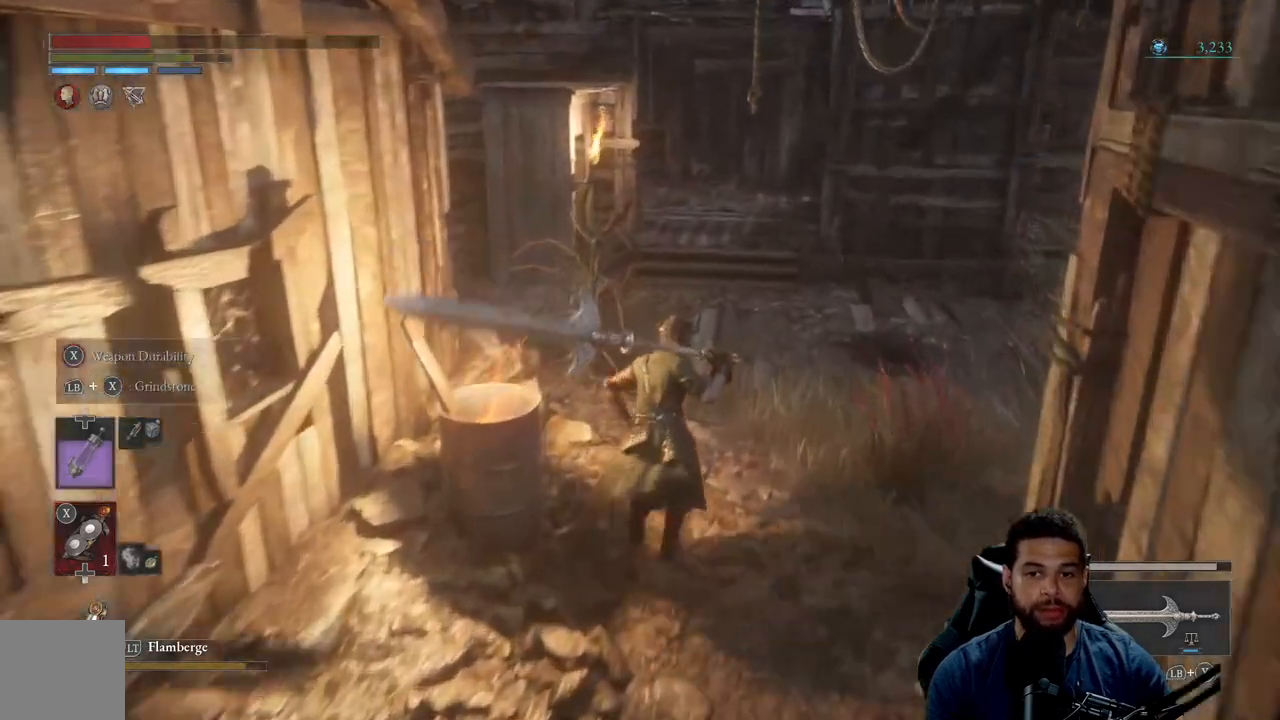
Gameplay with a controller (Xbox layout); each line is a JSON object with the inputs held at the frame after it. "events" lists button and stick changes between this image and that frame as [ms after this image, input, new state], when the widget could be followed in between. Not read: SHARE.
{"buttons": [], "left_stick": "up-right", "right_stick": "center", "events": [[17, "right_stick", "left"], [117, "left_stick", "up-right"], [200, "right_stick", "center"], [300, "right_stick", "left"], [467, "right_stick", "center"]]}
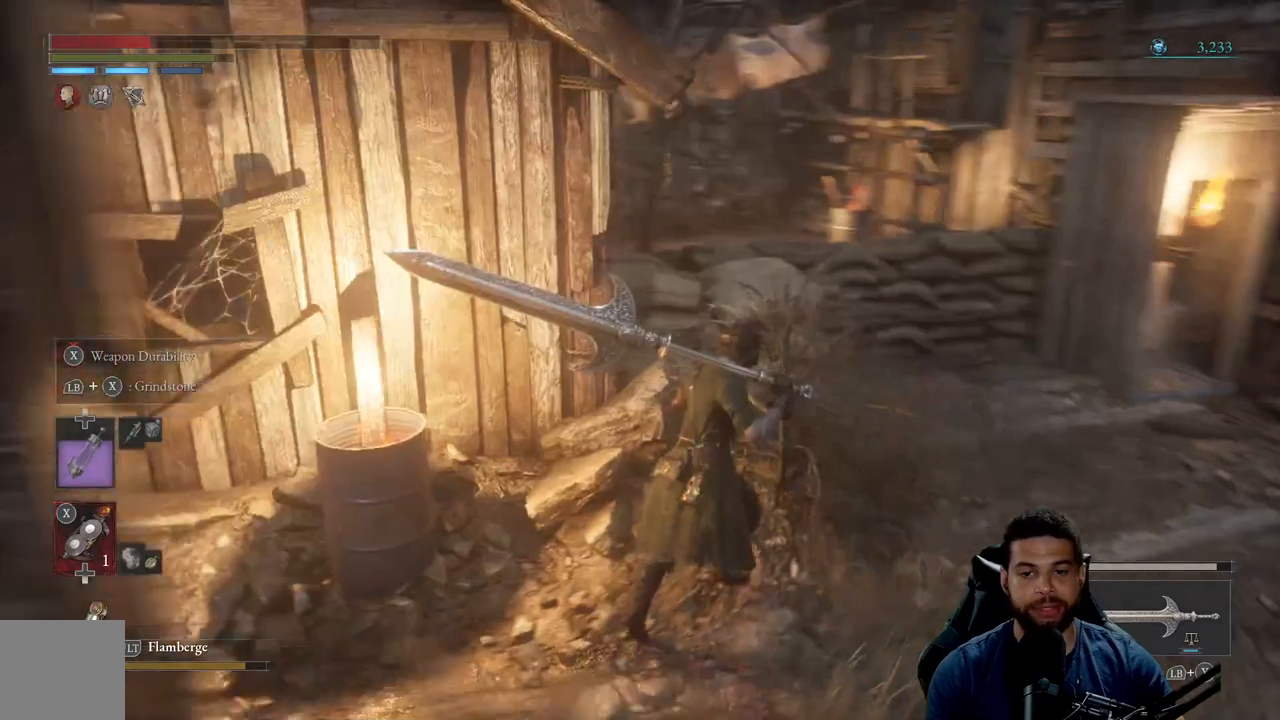
{"buttons": [], "left_stick": "up-right", "right_stick": "right", "events": [[400, "right_stick", "right"]]}
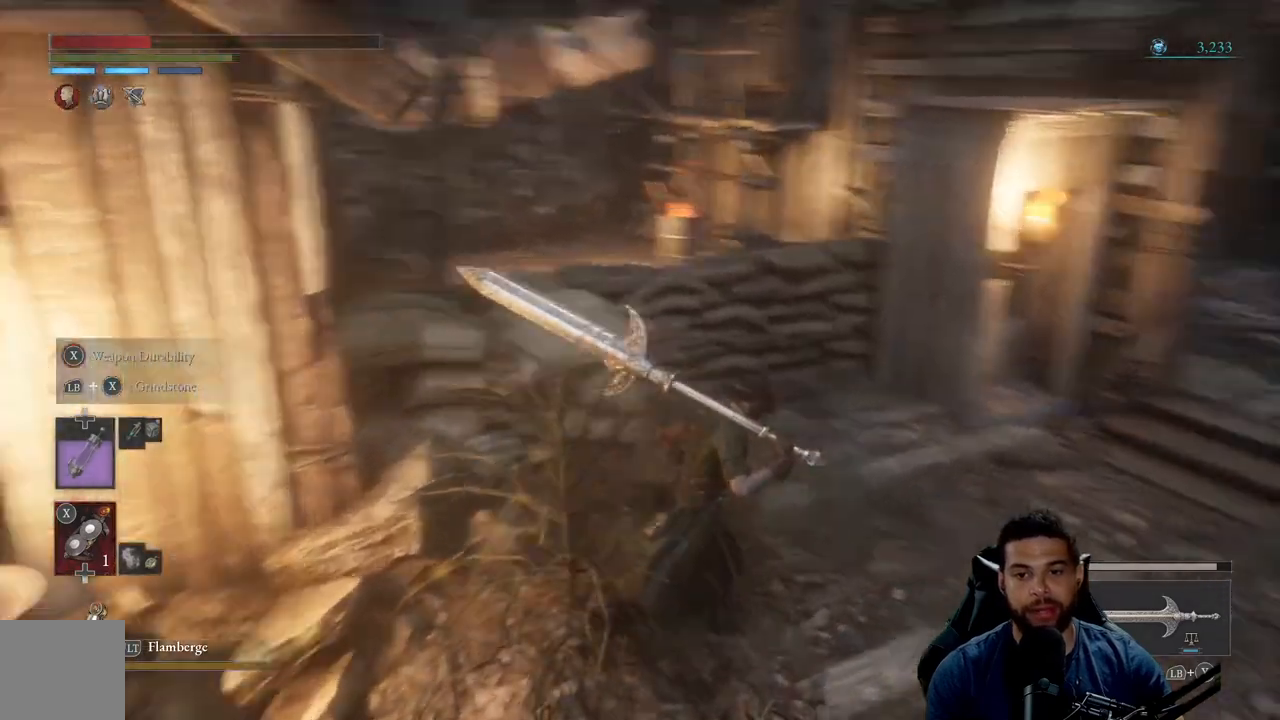
{"buttons": ["B"], "left_stick": "up", "right_stick": "center", "events": [[117, "right_stick", "center"], [133, "left_stick", "up"], [233, "B", "down"]]}
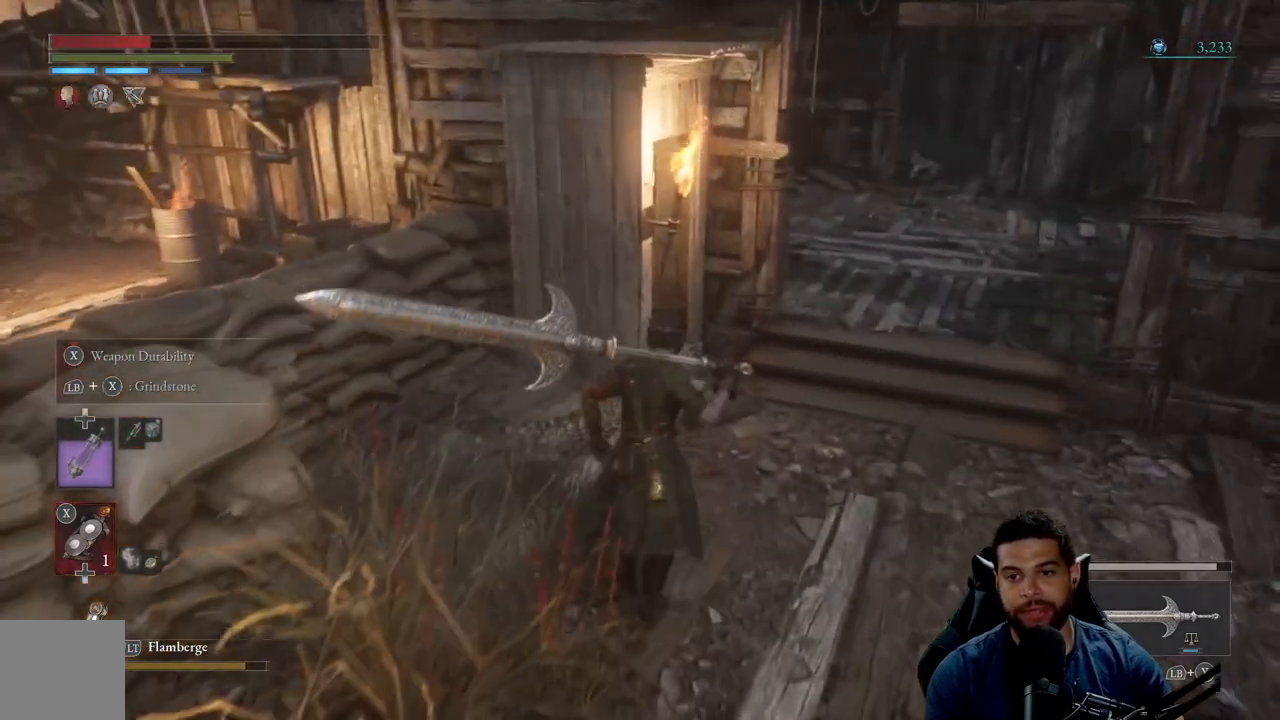
{"buttons": ["B"], "left_stick": "up-right", "right_stick": "center", "events": [[67, "left_stick", "up-right"]]}
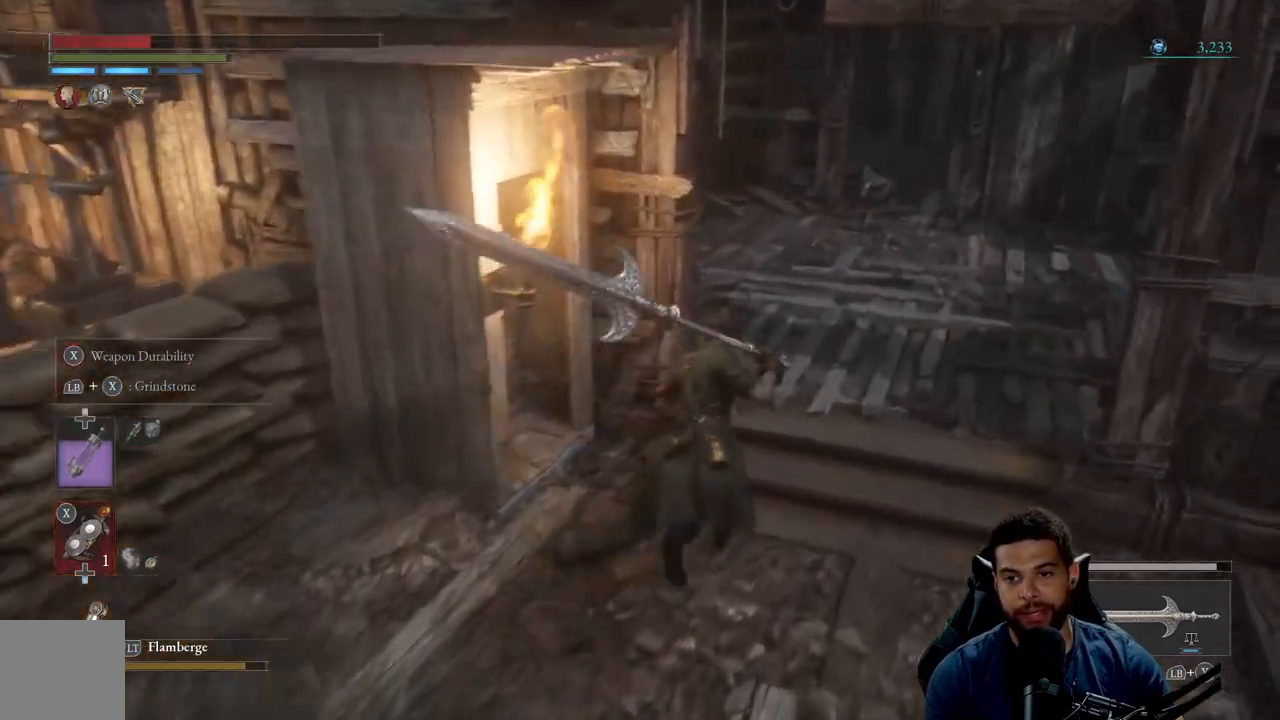
{"buttons": ["B"], "left_stick": "up-right", "right_stick": "left", "events": [[300, "right_stick", "left"]]}
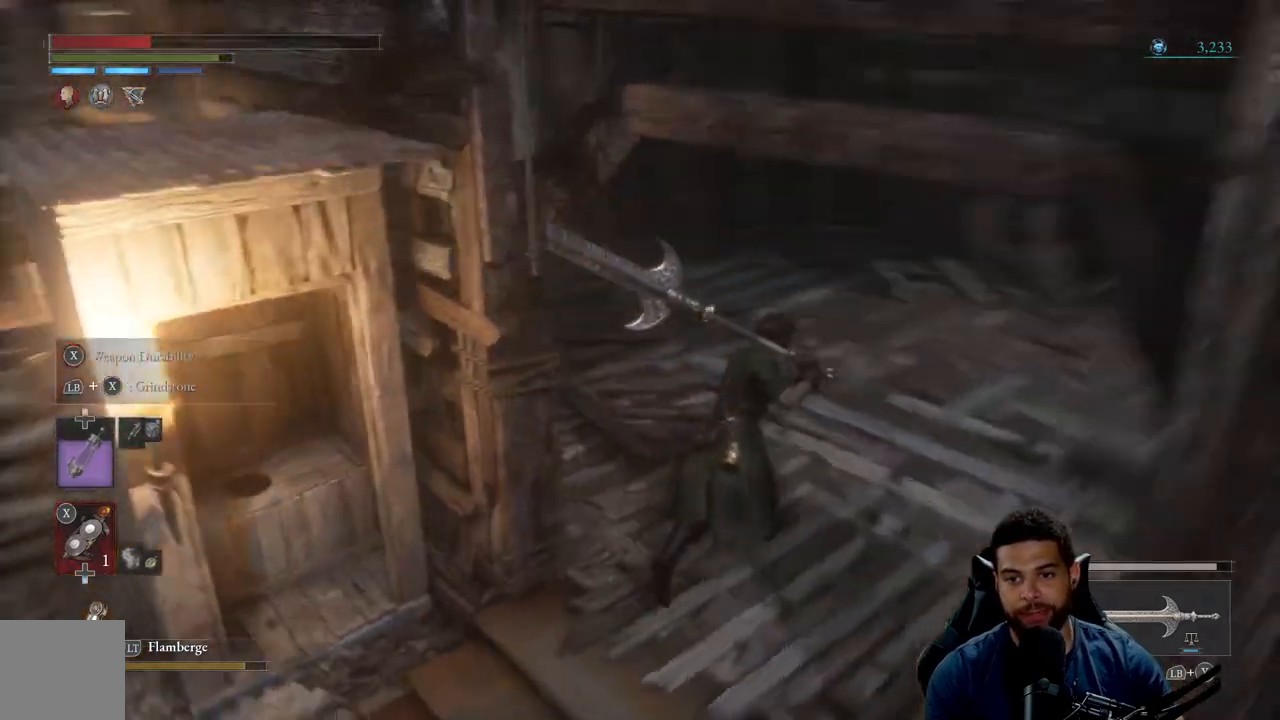
{"buttons": [], "left_stick": "up-right", "right_stick": "center", "events": [[250, "right_stick", "center"], [400, "B", "up"]]}
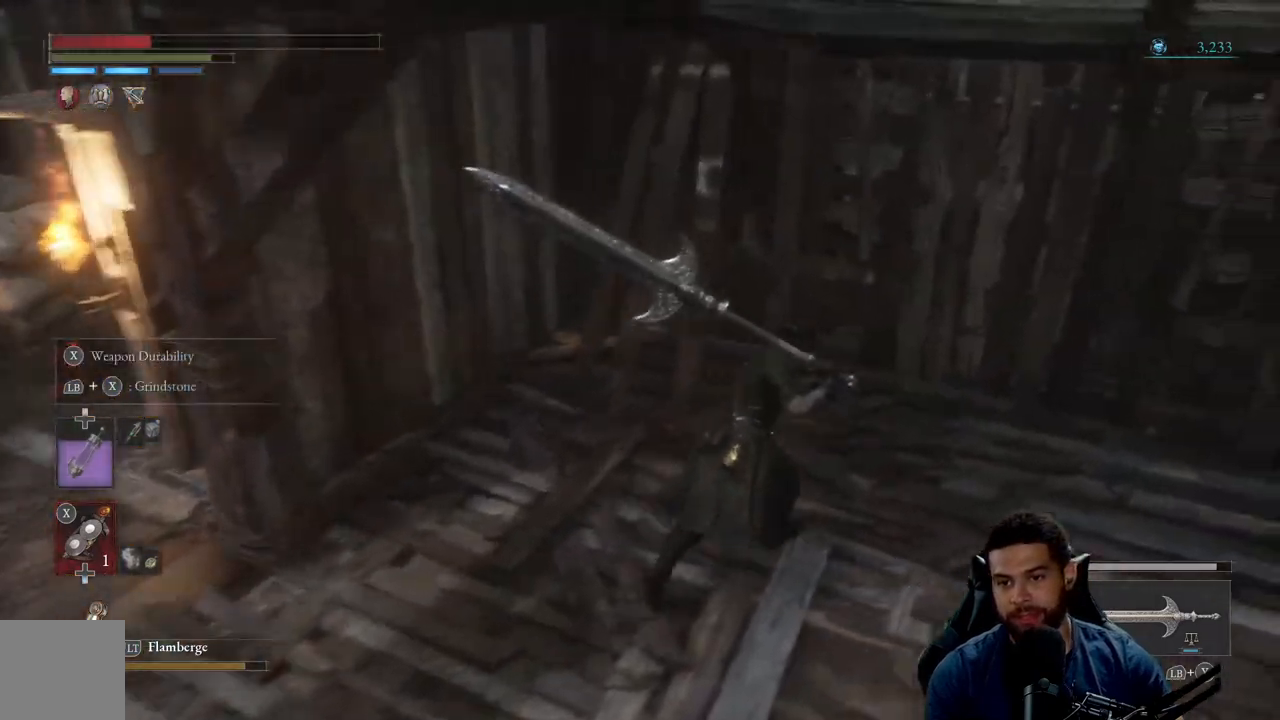
{"buttons": [], "left_stick": "right", "right_stick": "right", "events": [[133, "right_stick", "right"], [217, "left_stick", "down-right"], [417, "left_stick", "right"]]}
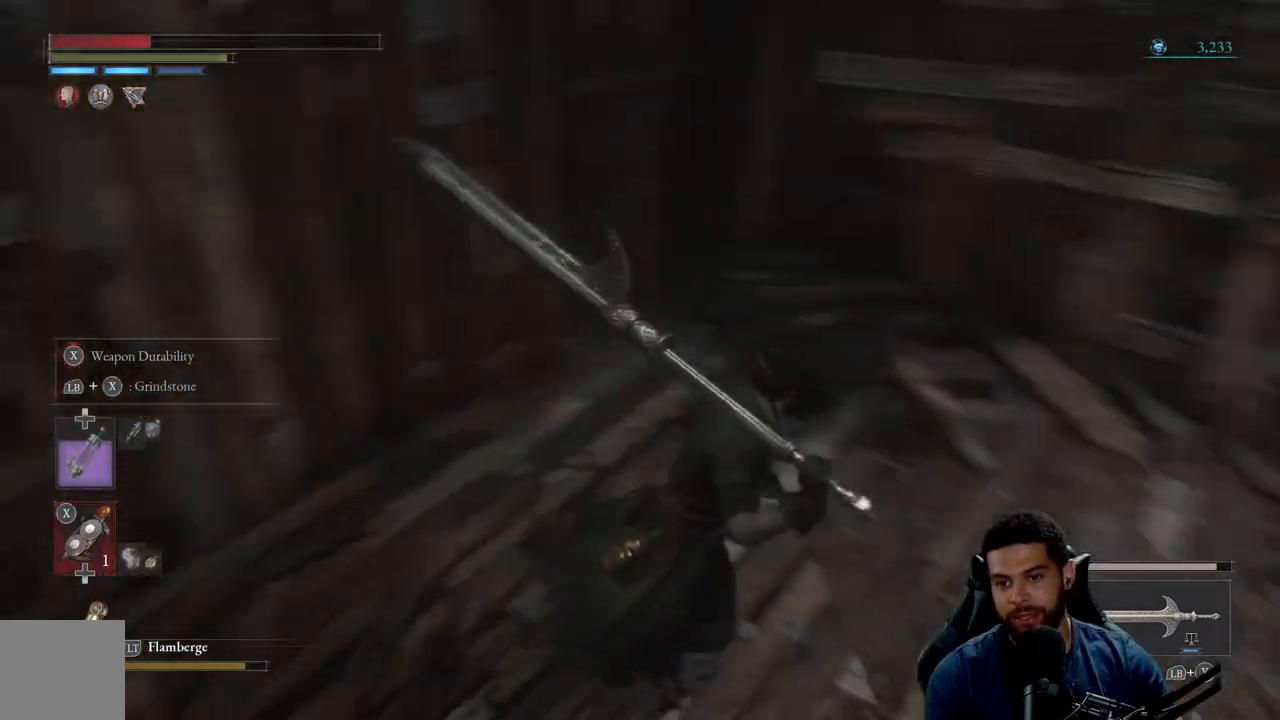
{"buttons": [], "left_stick": "up-right", "right_stick": "center", "events": [[83, "left_stick", "up-right"], [100, "right_stick", "center"]]}
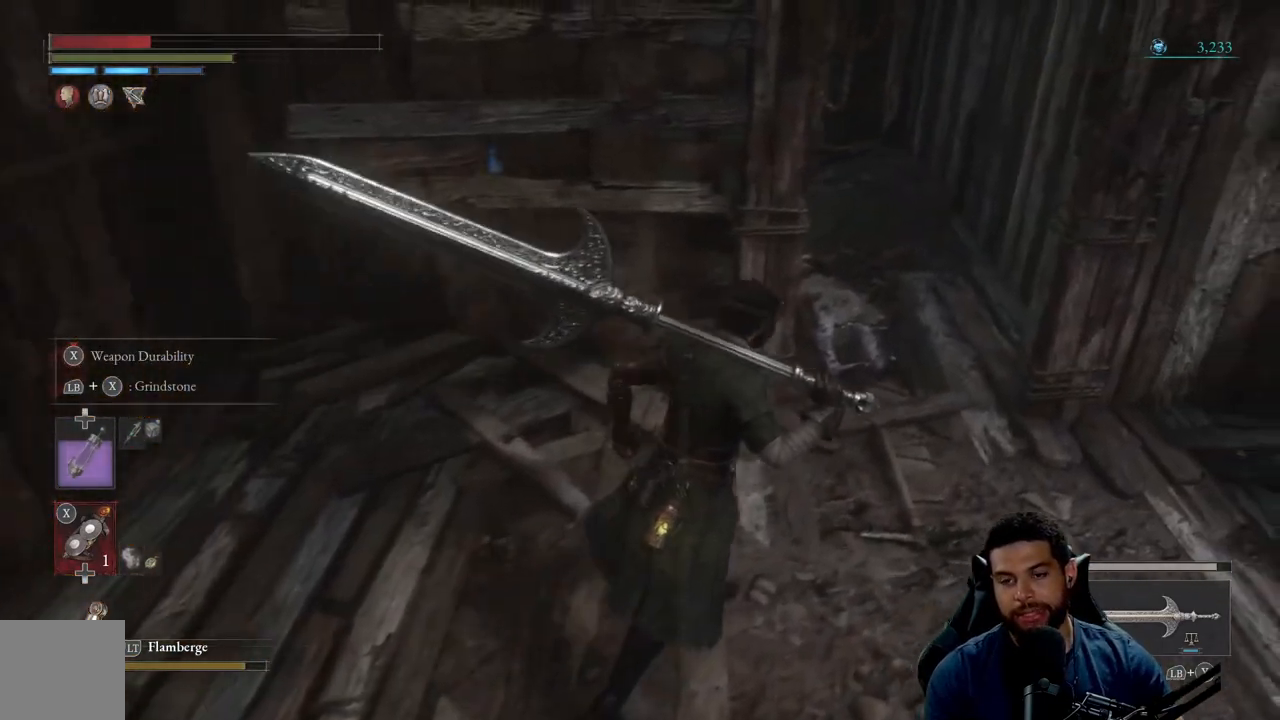
{"buttons": [], "left_stick": "up-right", "right_stick": "left", "events": [[33, "right_stick", "up"], [200, "right_stick", "center"], [417, "right_stick", "left"]]}
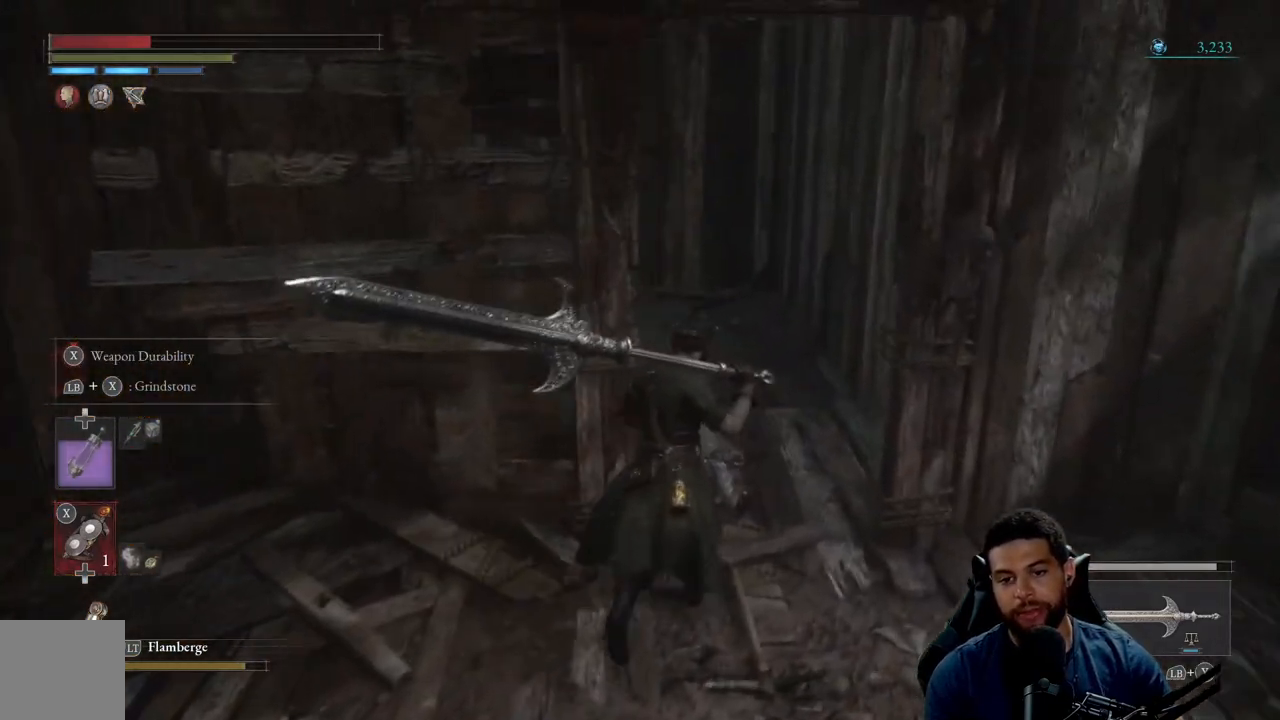
{"buttons": [], "left_stick": "up-right", "right_stick": "left", "events": [[83, "right_stick", "up-left"], [217, "right_stick", "left"]]}
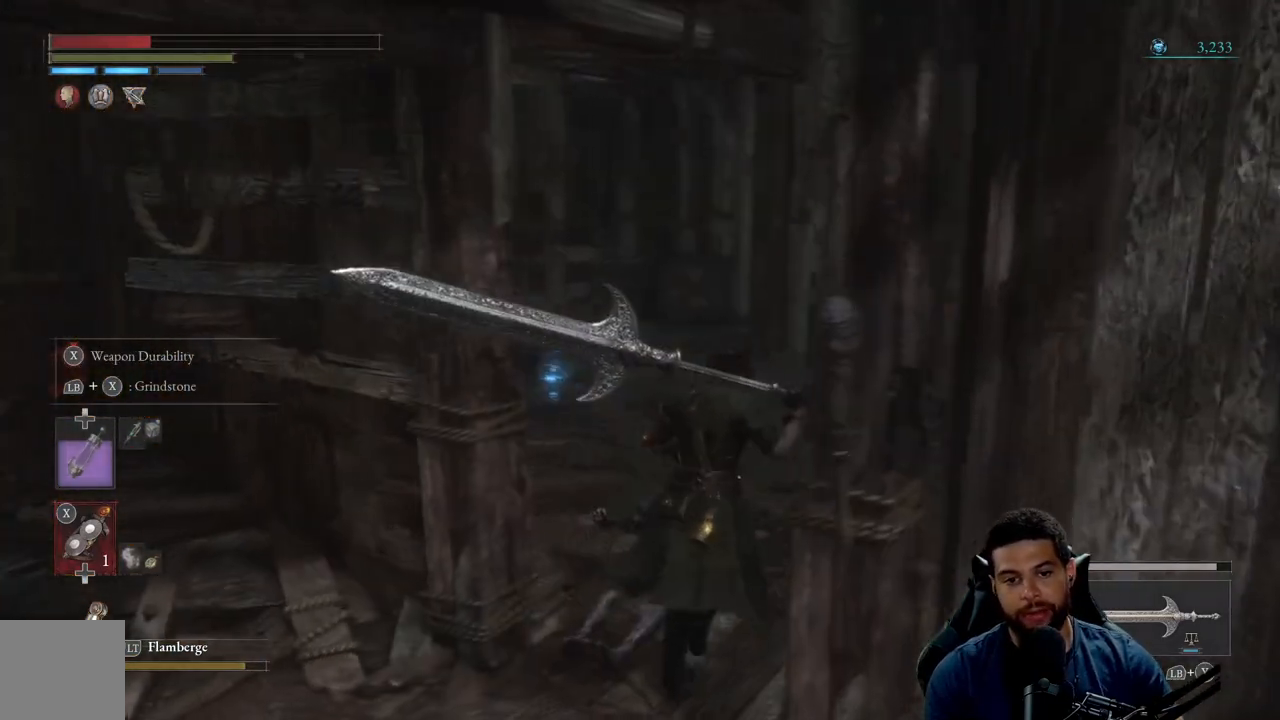
{"buttons": [], "left_stick": "up-right", "right_stick": "center", "events": [[183, "right_stick", "center"], [267, "right_stick", "left"], [400, "right_stick", "center"]]}
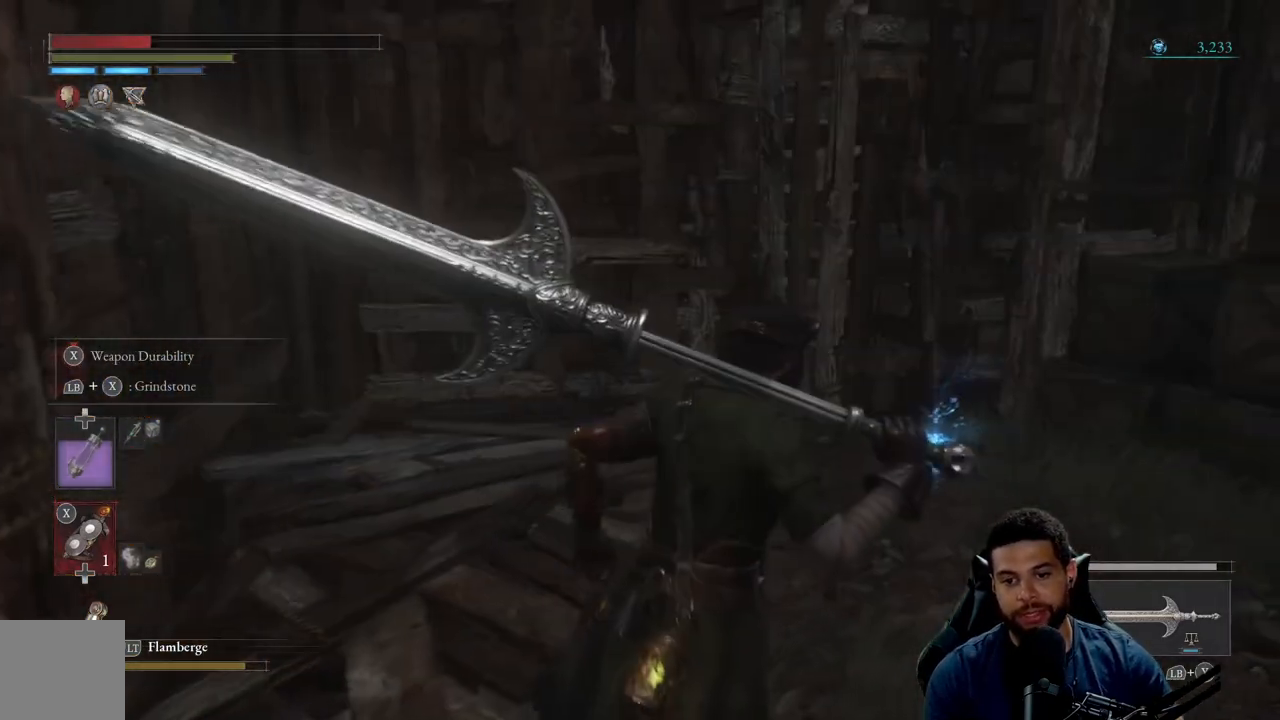
{"buttons": [], "left_stick": "up-right", "right_stick": "center", "events": [[17, "right_stick", "down-left"], [133, "right_stick", "center"]]}
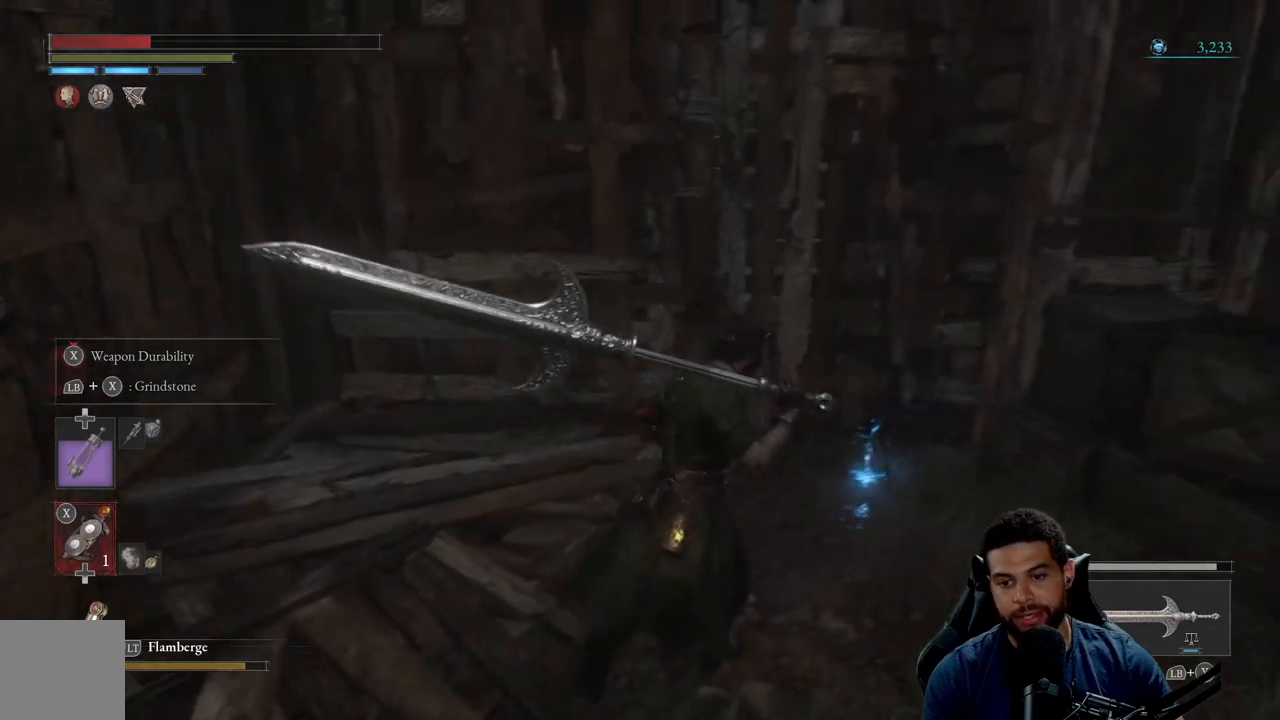
{"buttons": [], "left_stick": "center", "right_stick": "center", "events": [[167, "A", "down"], [200, "left_stick", "center"], [283, "A", "up"]]}
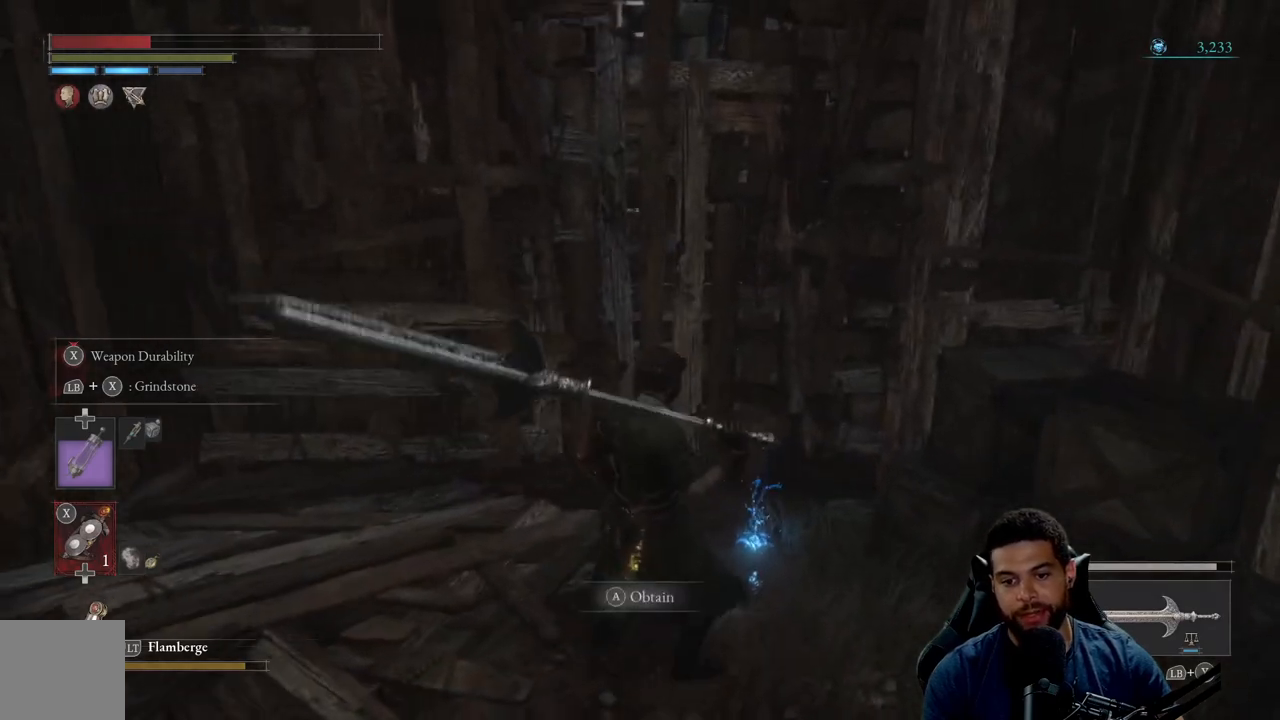
{"buttons": [], "left_stick": "center", "right_stick": "center", "events": [[117, "A", "down"], [217, "A", "up"]]}
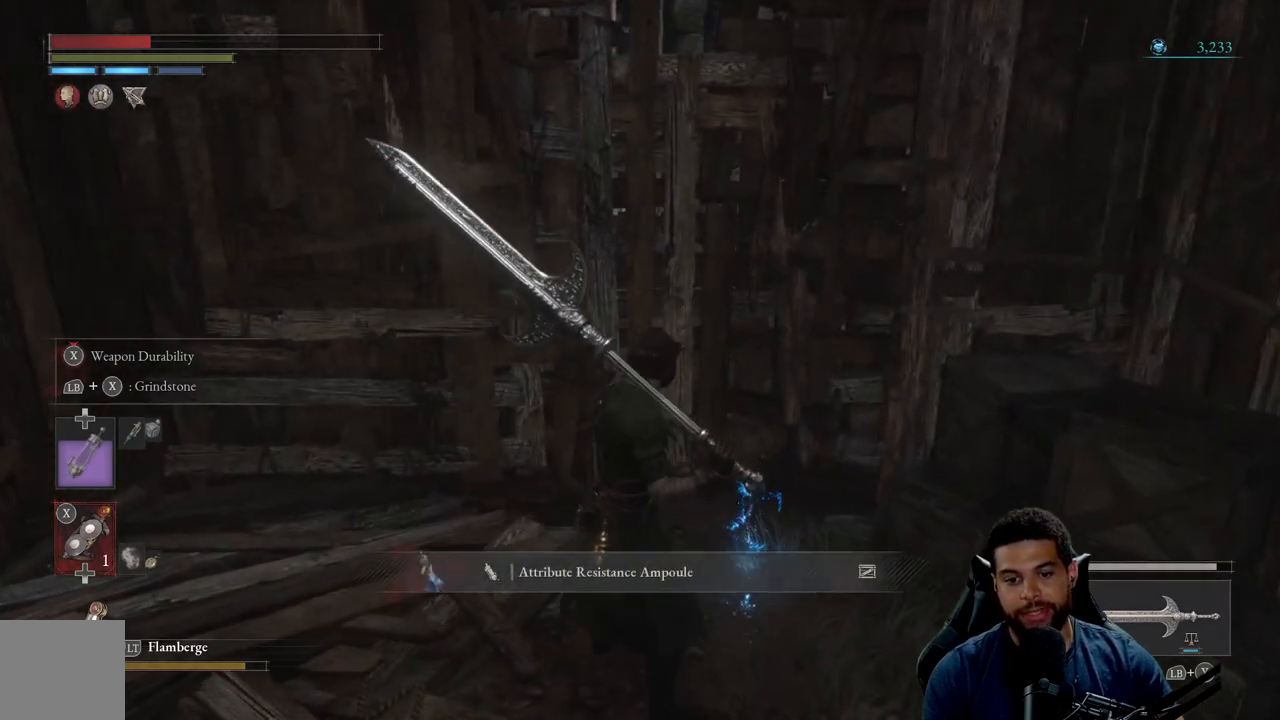
{"buttons": [], "left_stick": "center", "right_stick": "center", "events": [[50, "right_stick", "right"], [233, "right_stick", "center"], [333, "A", "down"], [433, "A", "up"]]}
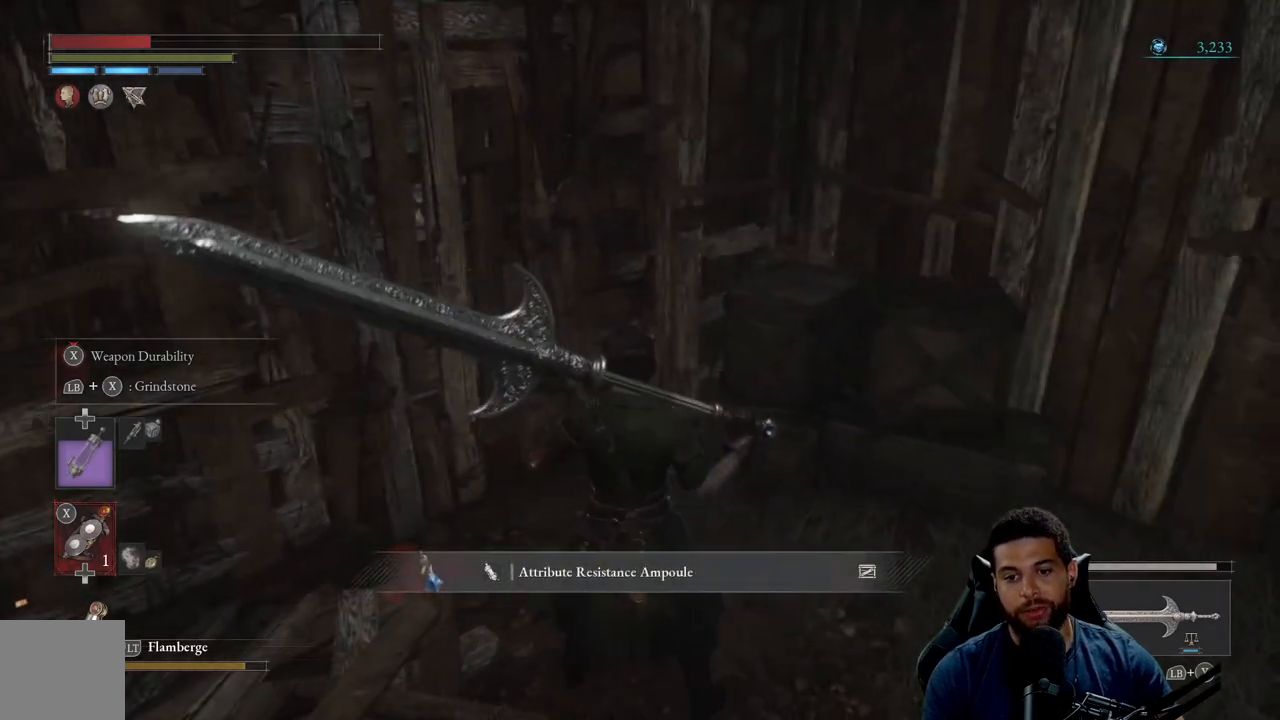
{"buttons": [], "left_stick": "center", "right_stick": "center", "events": []}
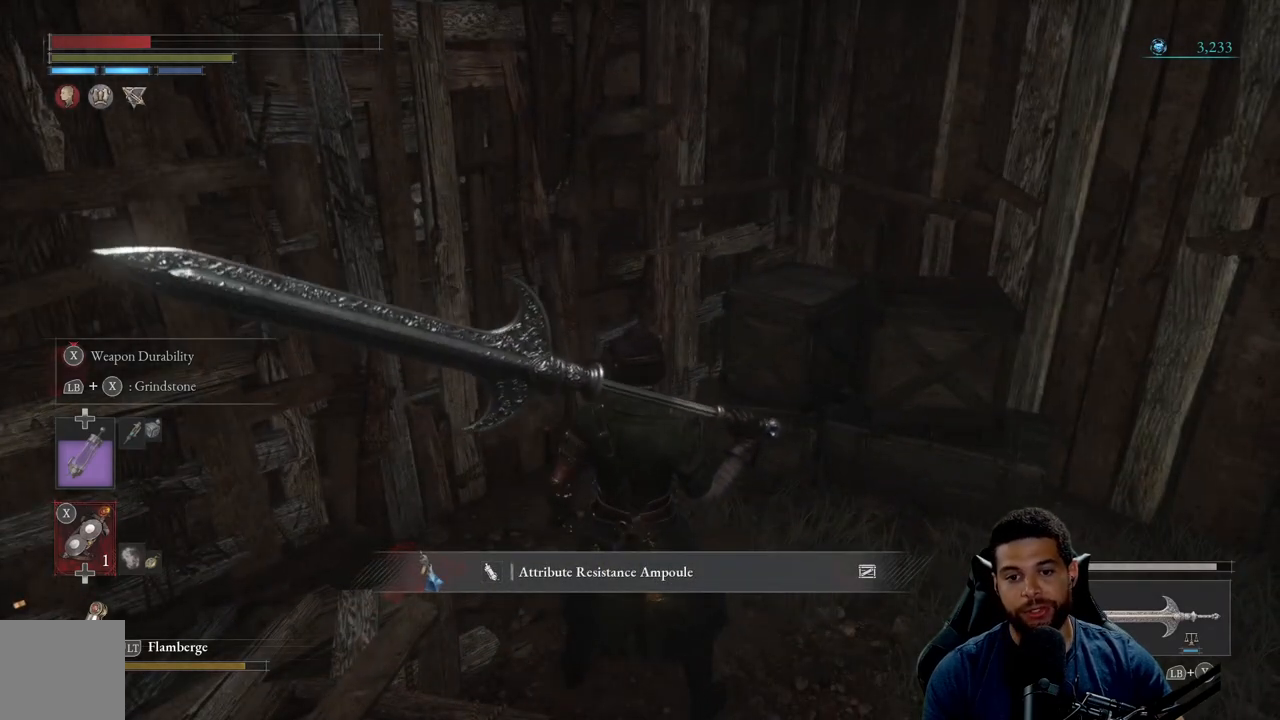
{"buttons": [], "left_stick": "center", "right_stick": "center", "events": [[100, "right_stick", "right"], [367, "right_stick", "center"]]}
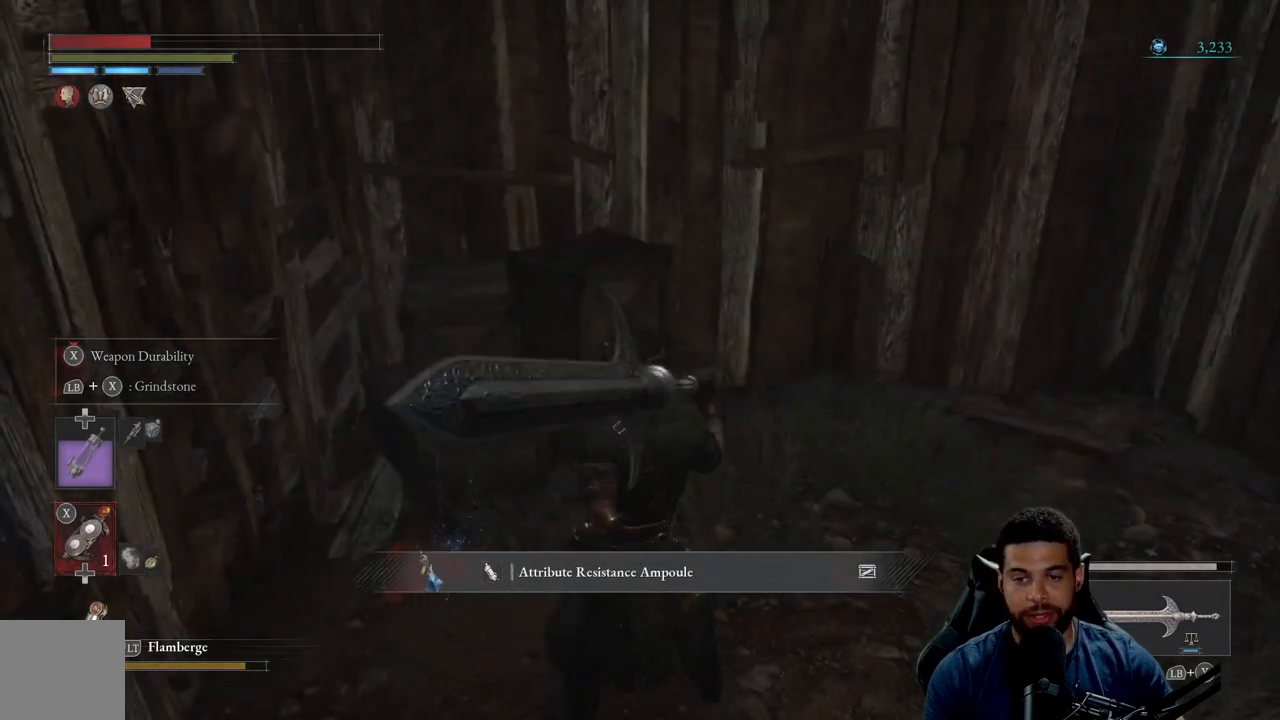
{"buttons": [], "left_stick": "up-right", "right_stick": "right", "events": [[133, "left_stick", "up"], [250, "right_stick", "right"], [417, "left_stick", "up-right"]]}
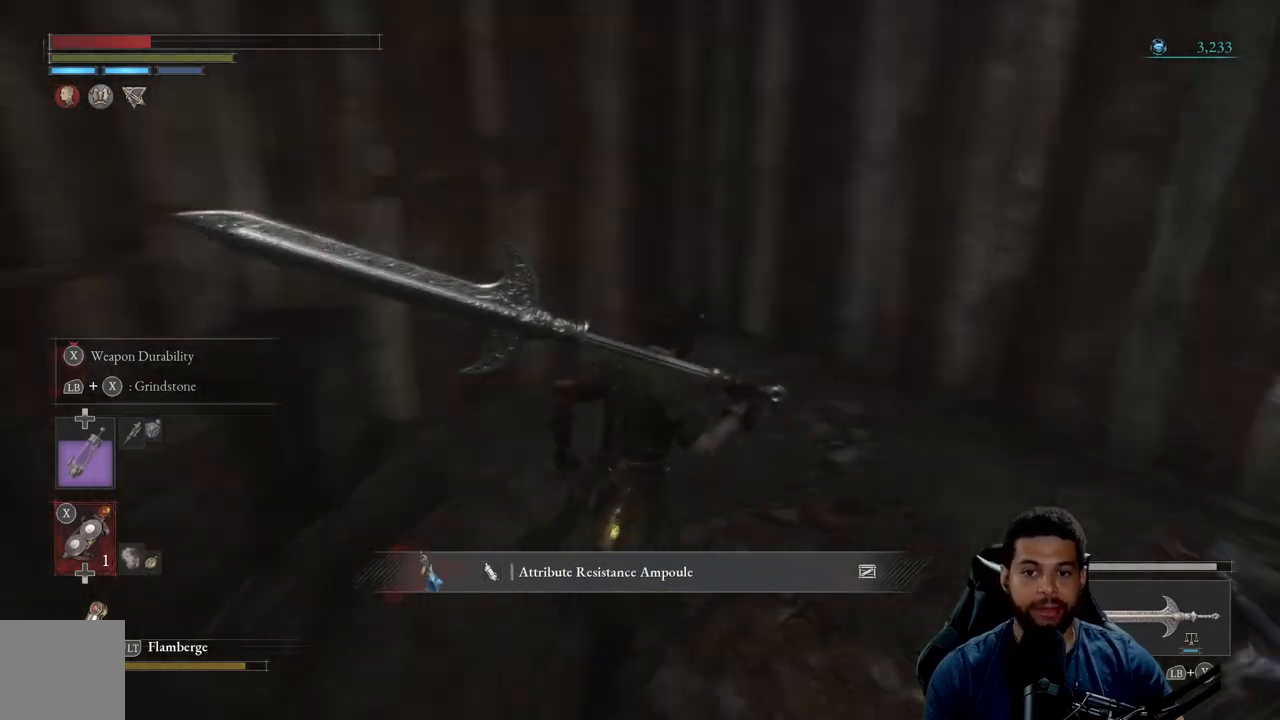
{"buttons": [], "left_stick": "up-right", "right_stick": "right", "events": [[100, "right_stick", "up-right"], [333, "right_stick", "right"]]}
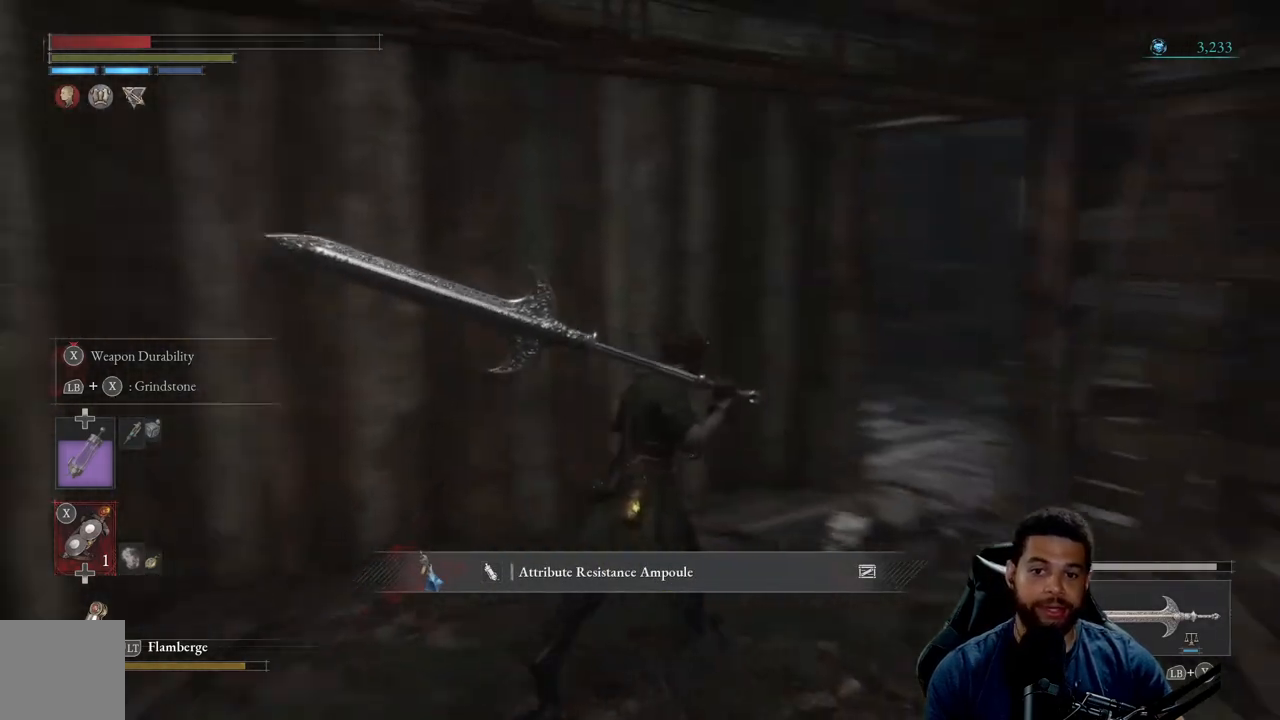
{"buttons": ["B"], "left_stick": "up", "right_stick": "center", "events": [[33, "left_stick", "up"], [133, "right_stick", "center"], [350, "right_stick", "right"], [450, "right_stick", "center"], [500, "B", "down"]]}
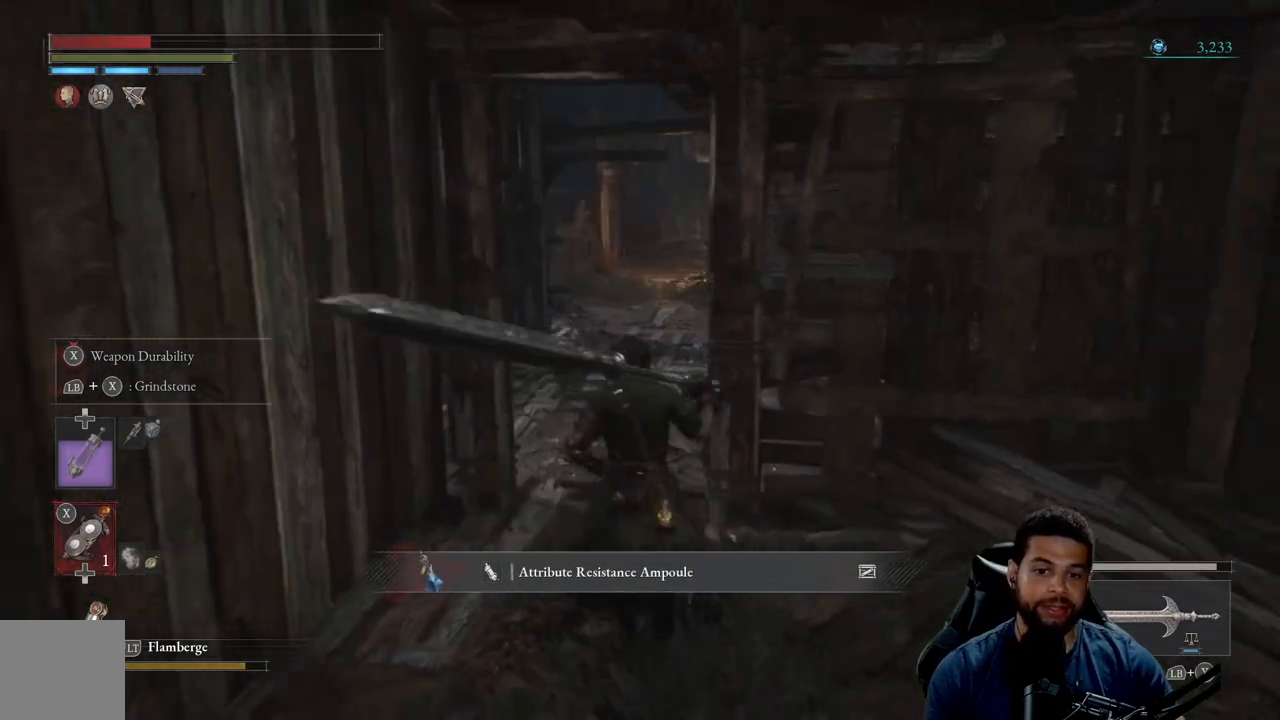
{"buttons": ["B"], "left_stick": "up", "right_stick": "right", "events": [[483, "right_stick", "right"]]}
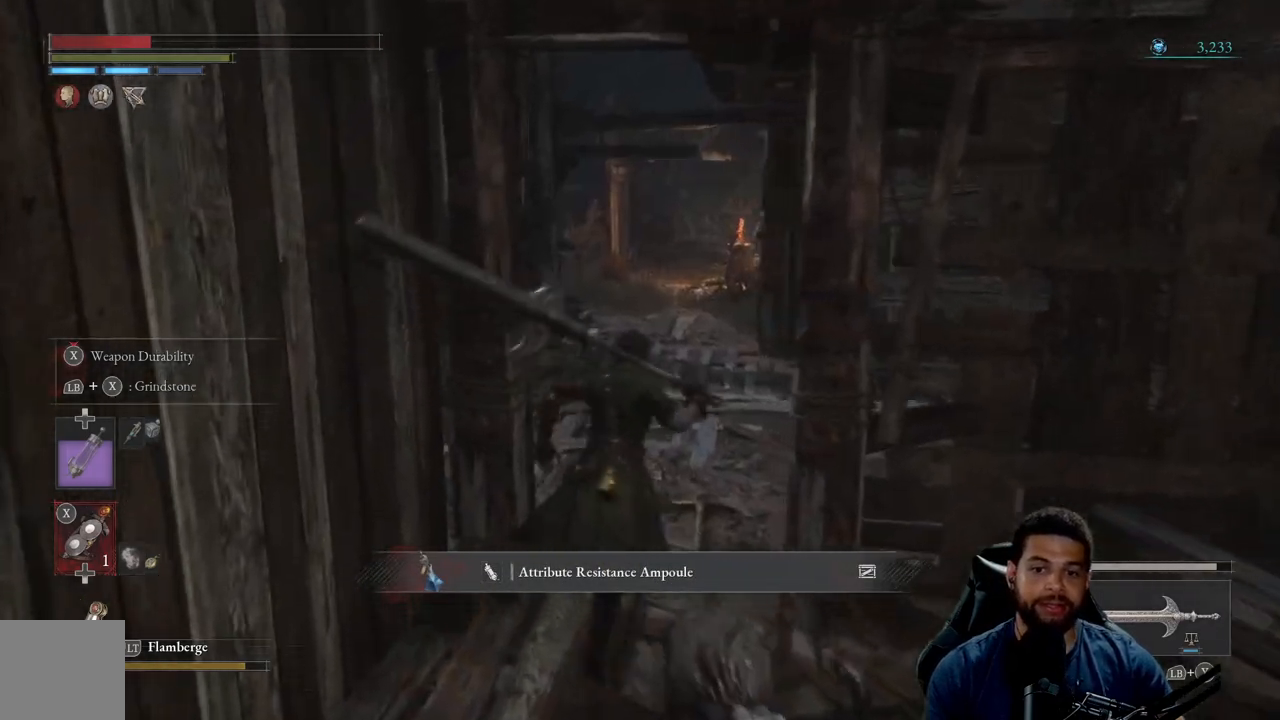
{"buttons": ["B"], "left_stick": "up", "right_stick": "right", "events": [[167, "right_stick", "center"], [417, "right_stick", "right"]]}
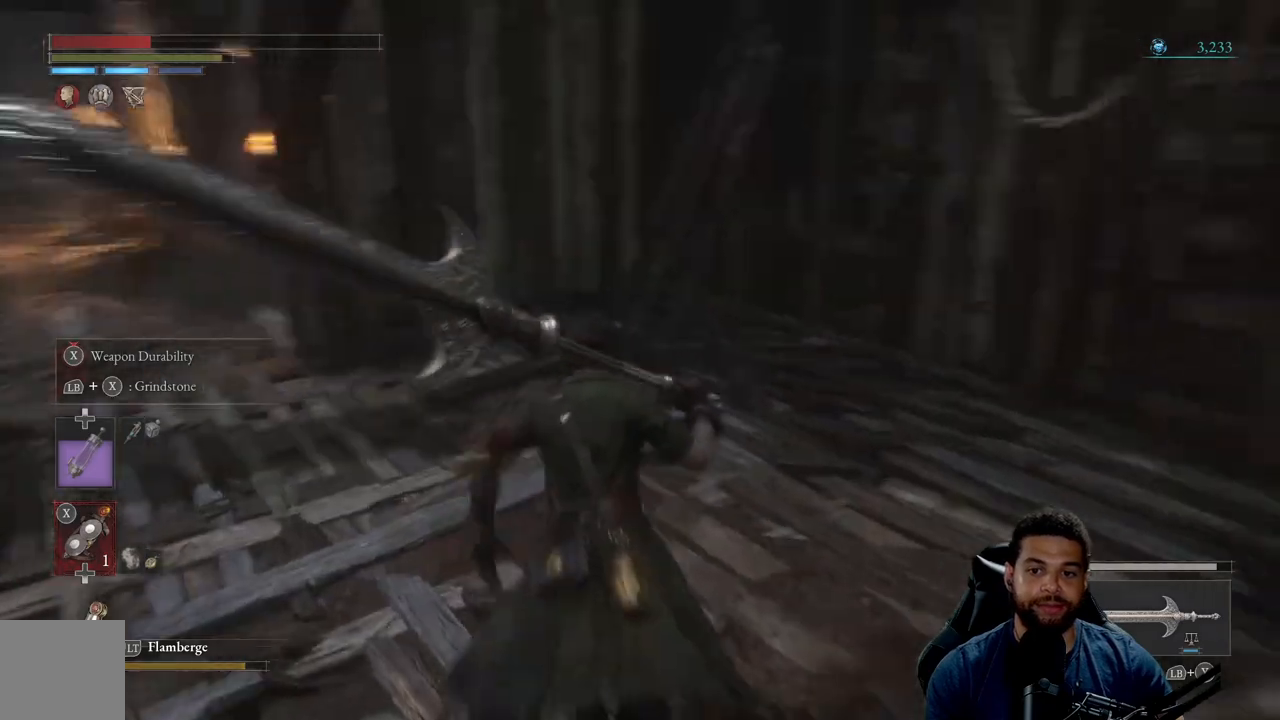
{"buttons": ["B"], "left_stick": "left", "right_stick": "left", "events": [[167, "right_stick", "center"], [250, "left_stick", "left"], [400, "right_stick", "left"]]}
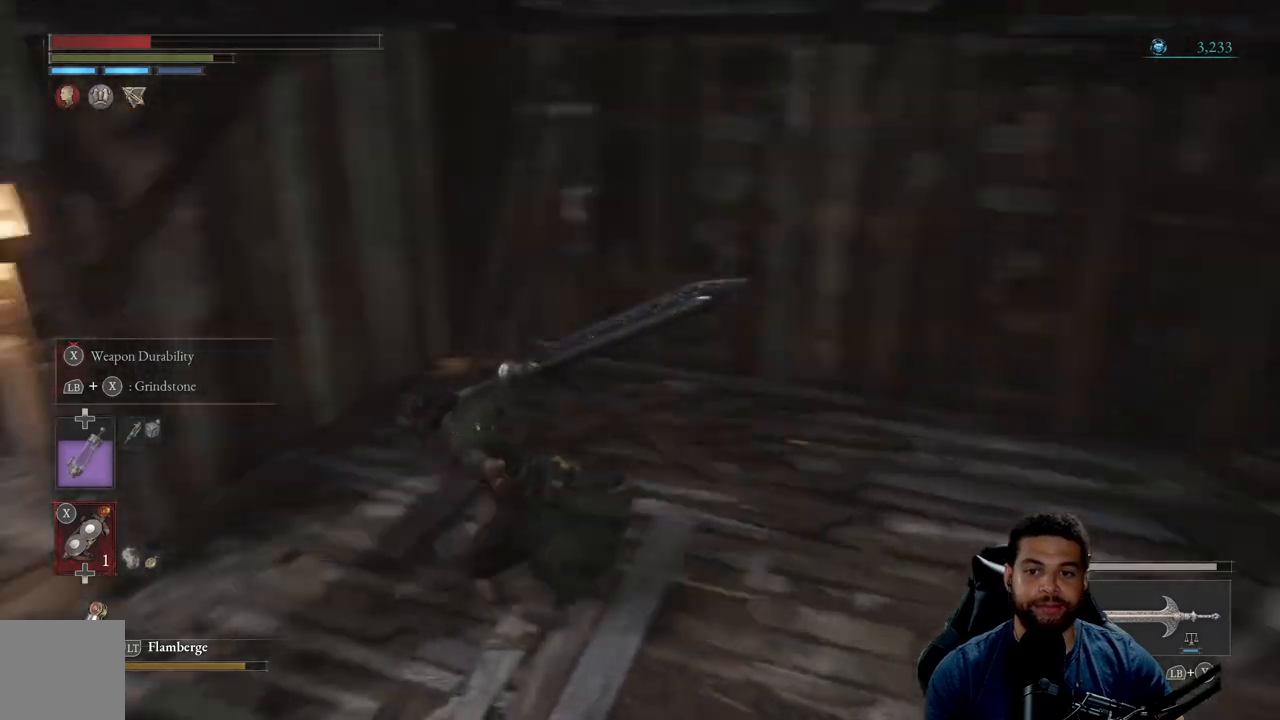
{"buttons": ["B"], "left_stick": "up-left", "right_stick": "center", "events": [[117, "left_stick", "up-left"], [217, "right_stick", "center"]]}
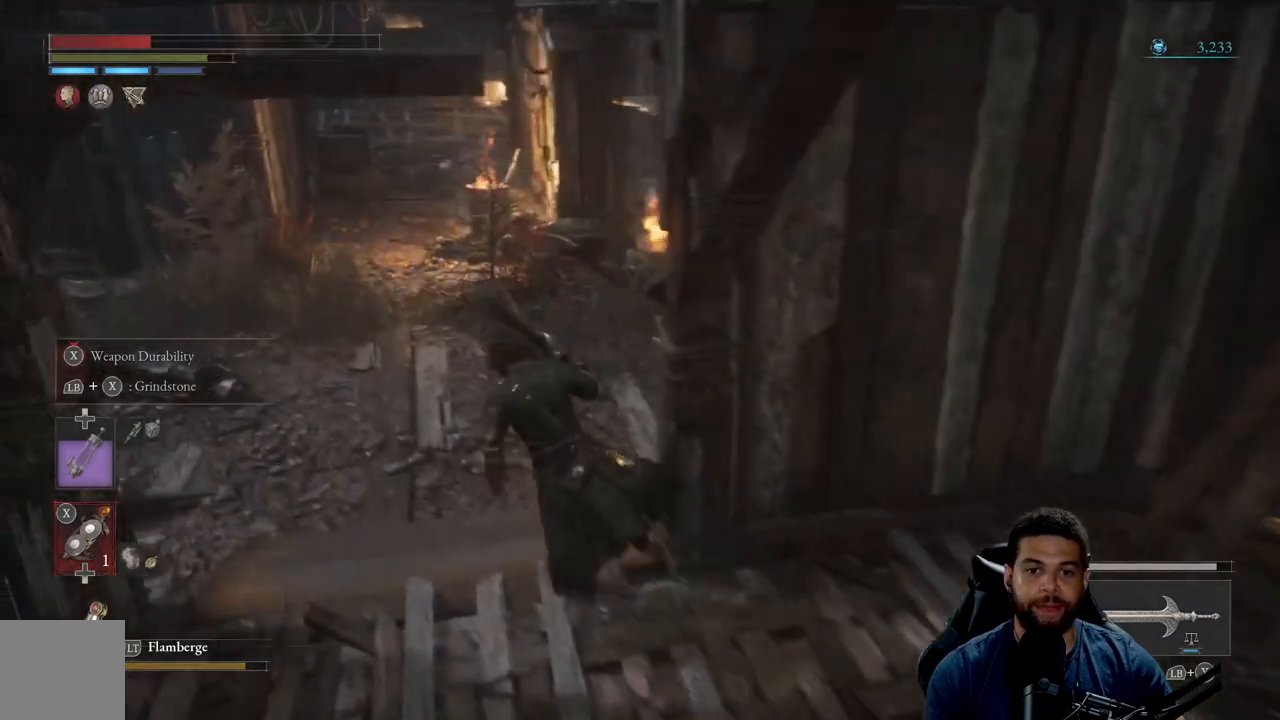
{"buttons": ["B"], "left_stick": "up-left", "right_stick": "center", "events": [[83, "right_stick", "right"], [317, "right_stick", "center"]]}
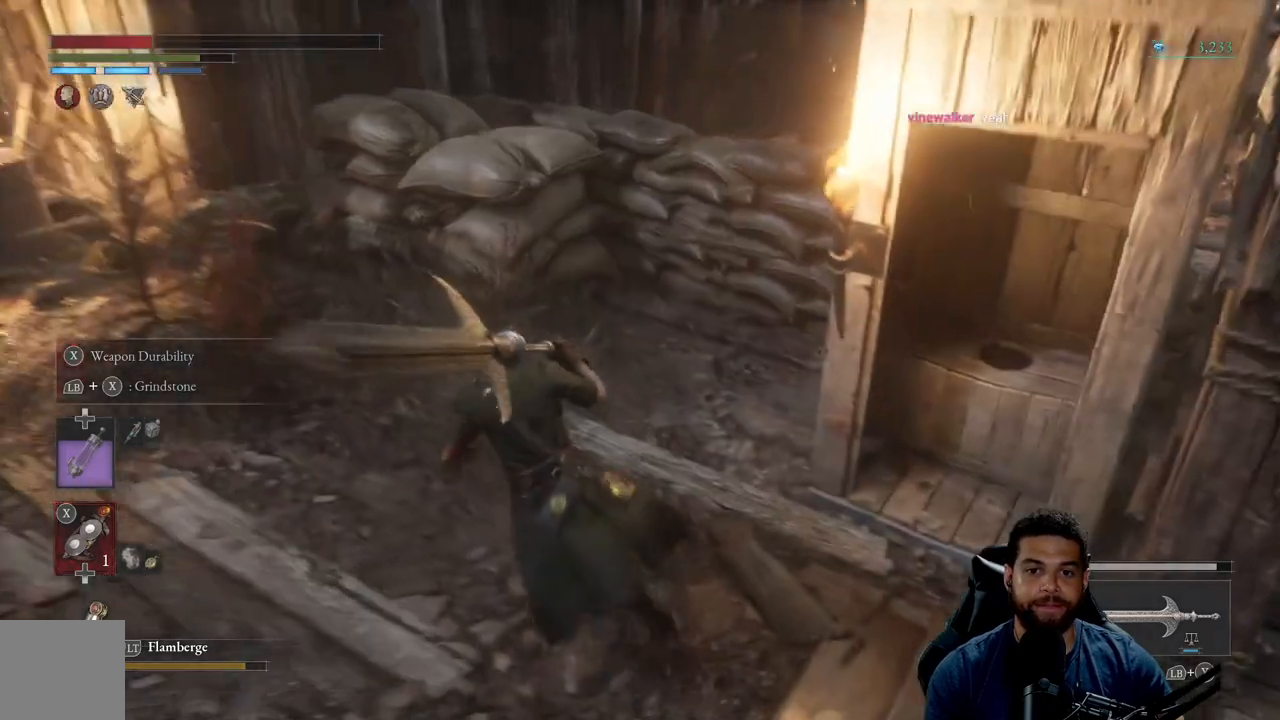
{"buttons": ["B"], "left_stick": "left", "right_stick": "center", "events": [[50, "left_stick", "left"], [83, "right_stick", "right"], [200, "left_stick", "down-left"], [300, "right_stick", "center"], [483, "left_stick", "left"]]}
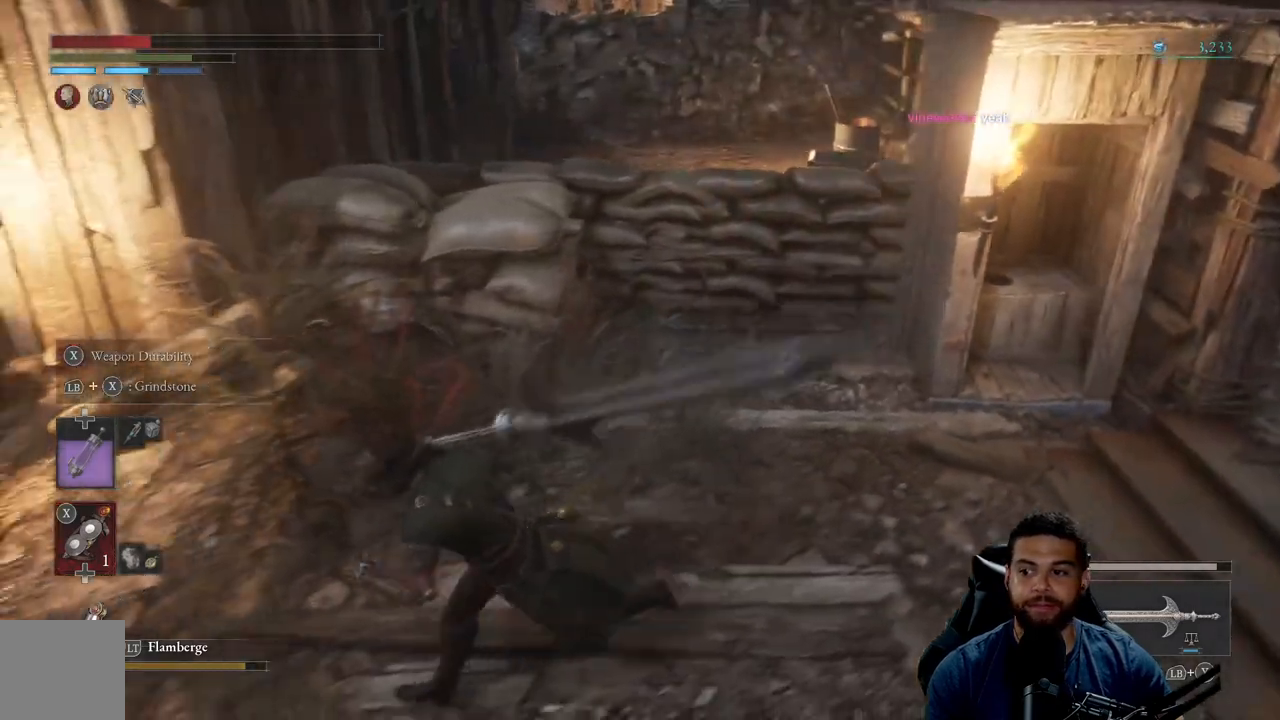
{"buttons": ["B"], "left_stick": "up-left", "right_stick": "left", "events": [[17, "right_stick", "left"], [117, "left_stick", "up-left"], [150, "right_stick", "center"], [500, "right_stick", "left"]]}
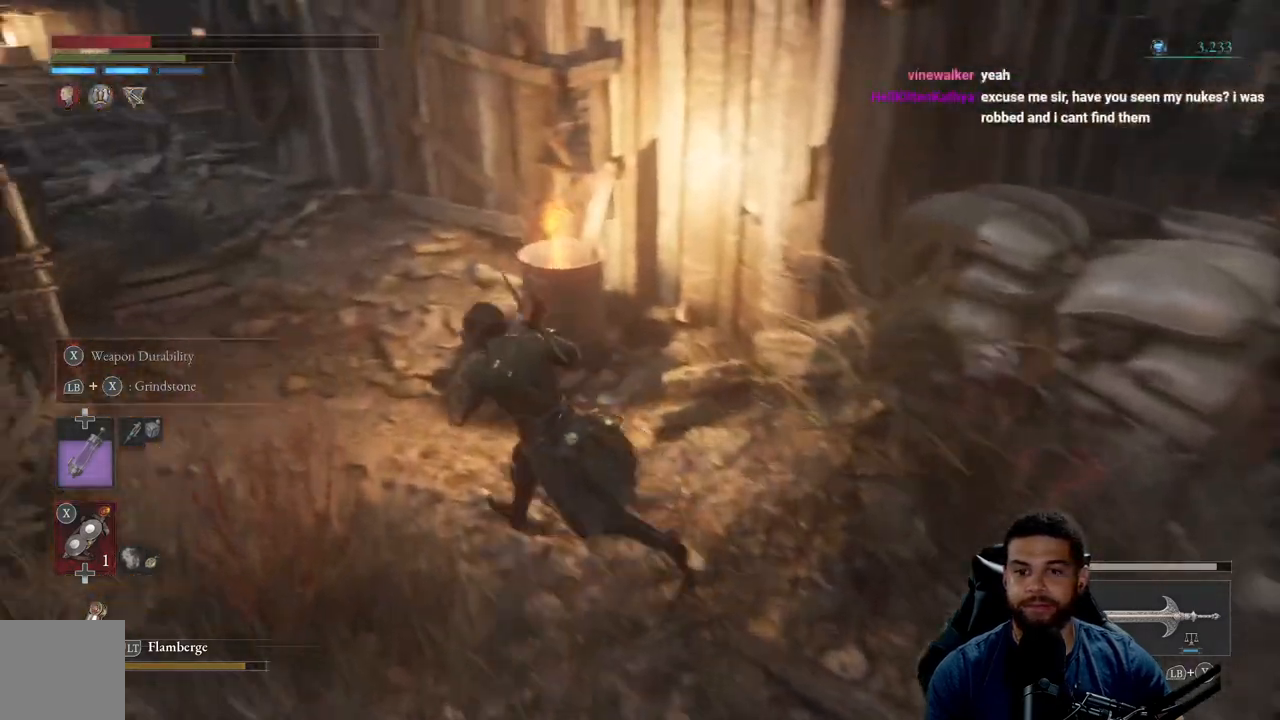
{"buttons": ["B"], "left_stick": "up", "right_stick": "center", "events": [[150, "right_stick", "center"], [233, "left_stick", "up"]]}
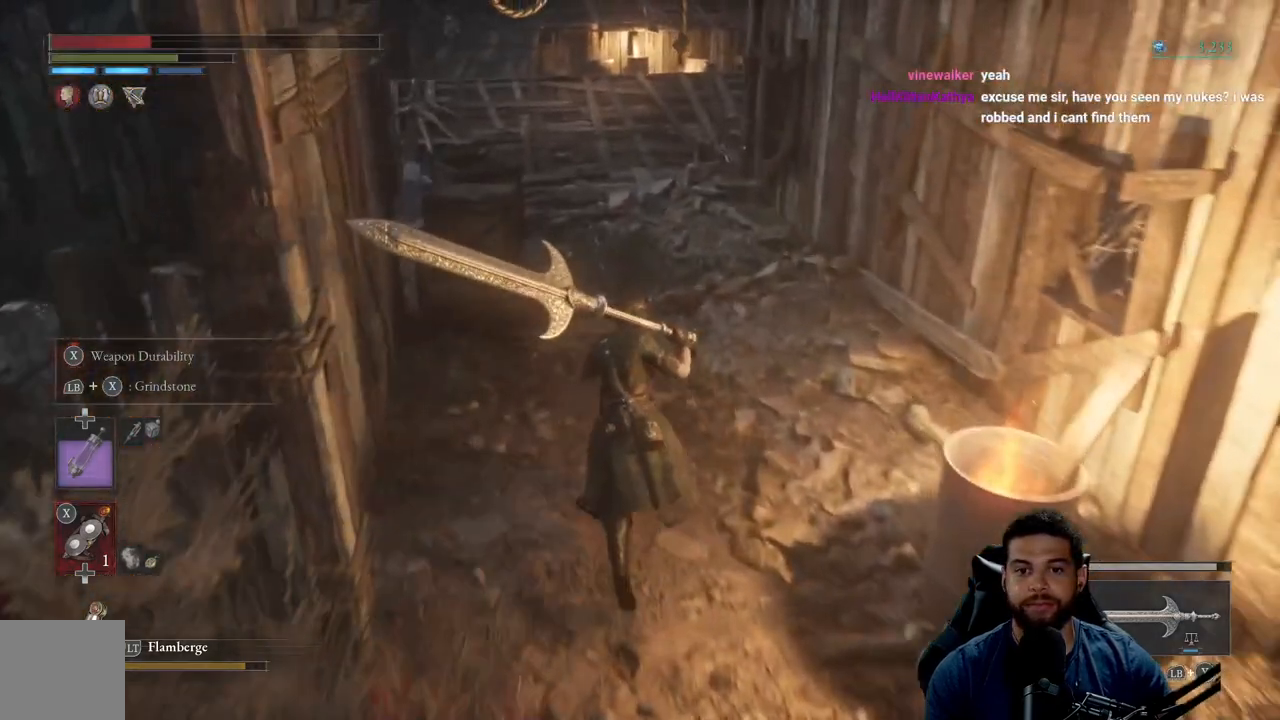
{"buttons": ["B"], "left_stick": "up", "right_stick": "center", "events": [[33, "right_stick", "up"], [167, "right_stick", "center"]]}